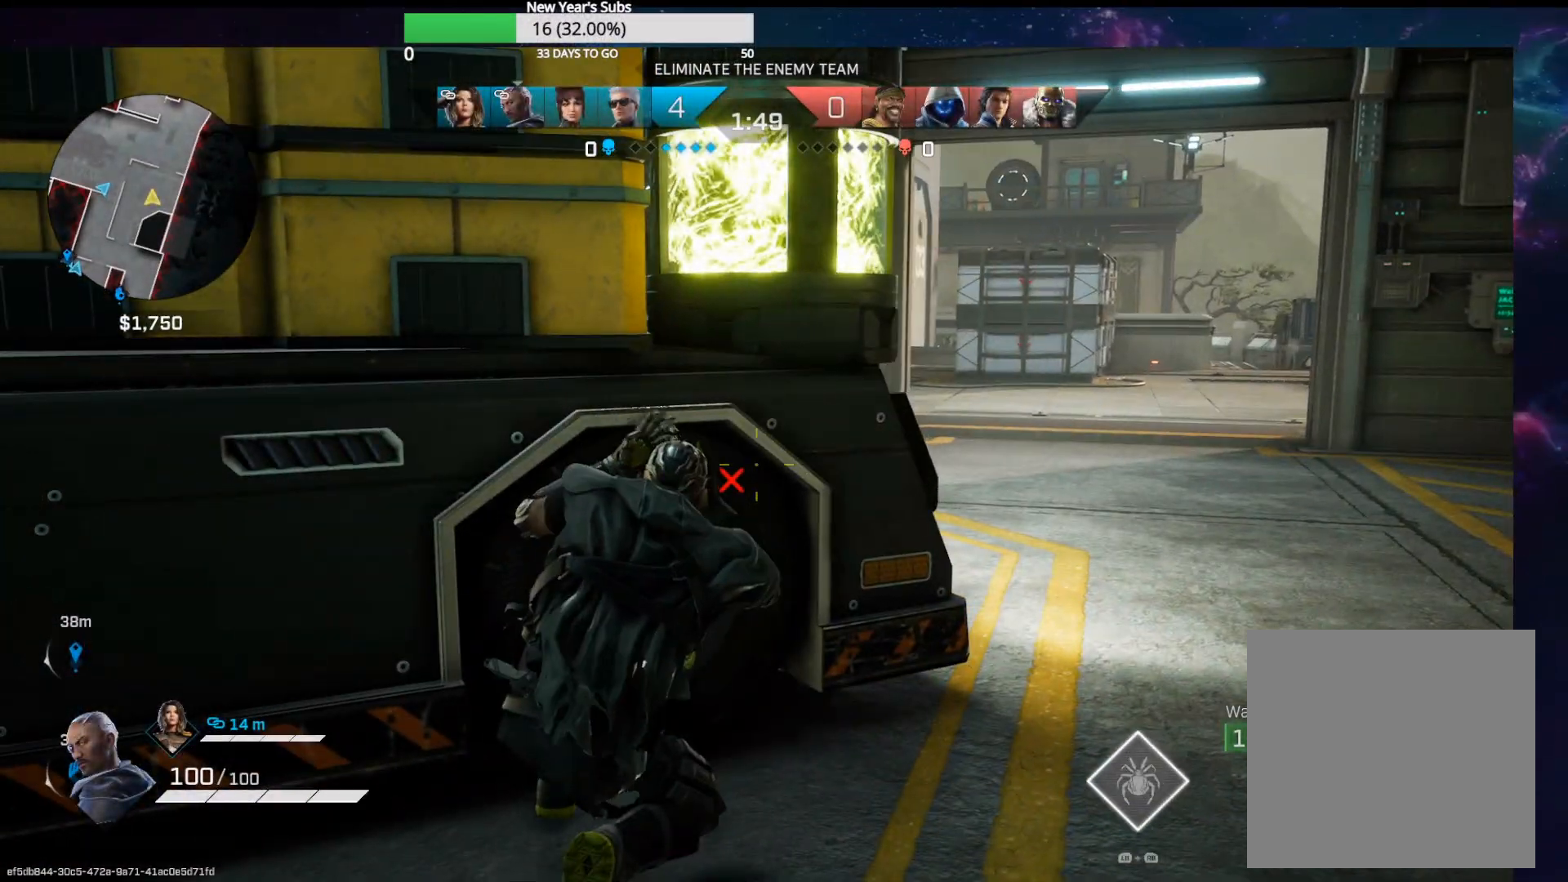
Gameplay with a controller (Xbox layout); each line is a JSON object with the inputs held at the frame after it. "events" lists button and stick changes between this image and that frame as [ms after this image, input, new state], when the widget could be followed in between.
{"buttons": [], "left_stick": "up-right", "right_stick": "center", "events": [[33, "left_stick", "center"], [283, "left_stick", "up-right"]]}
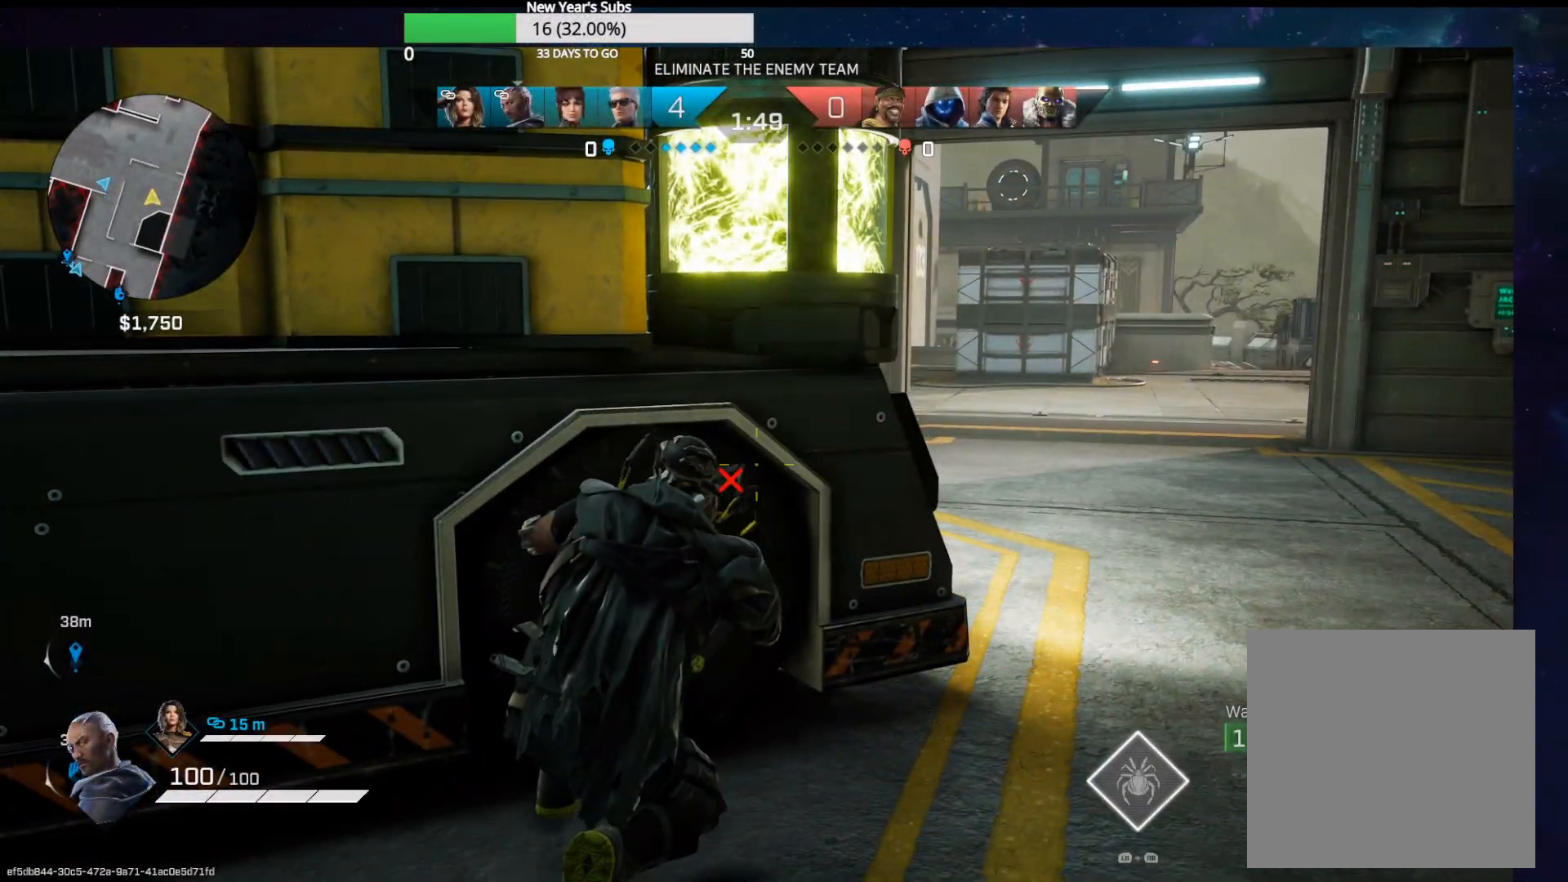
{"buttons": [], "left_stick": "up-right", "right_stick": "center", "events": []}
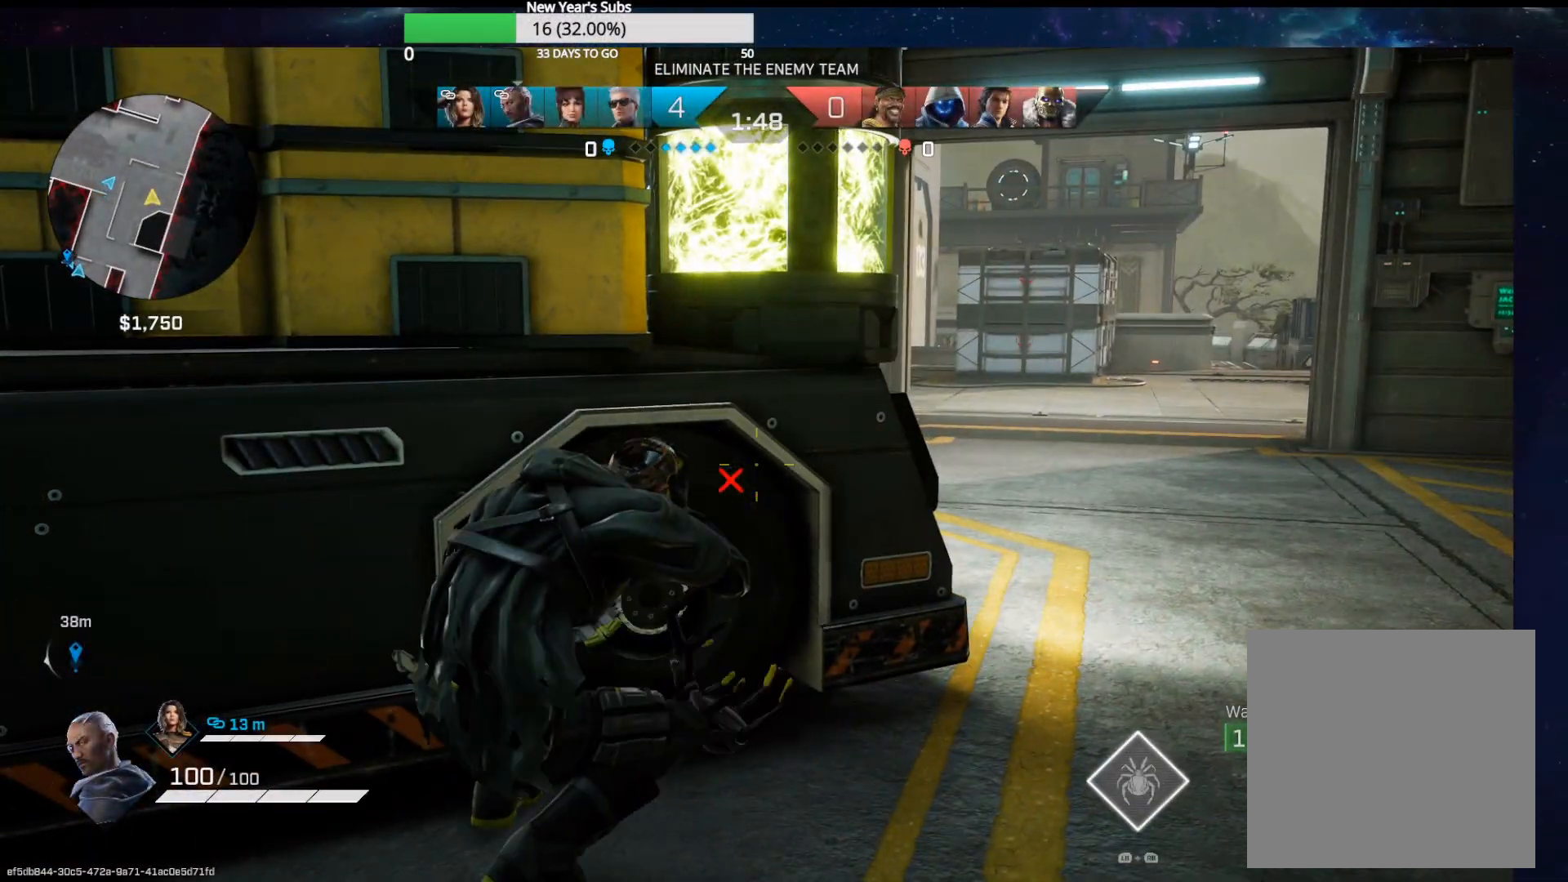
{"buttons": [], "left_stick": "up-right", "right_stick": "down-left", "events": [[167, "right_stick", "down-left"]]}
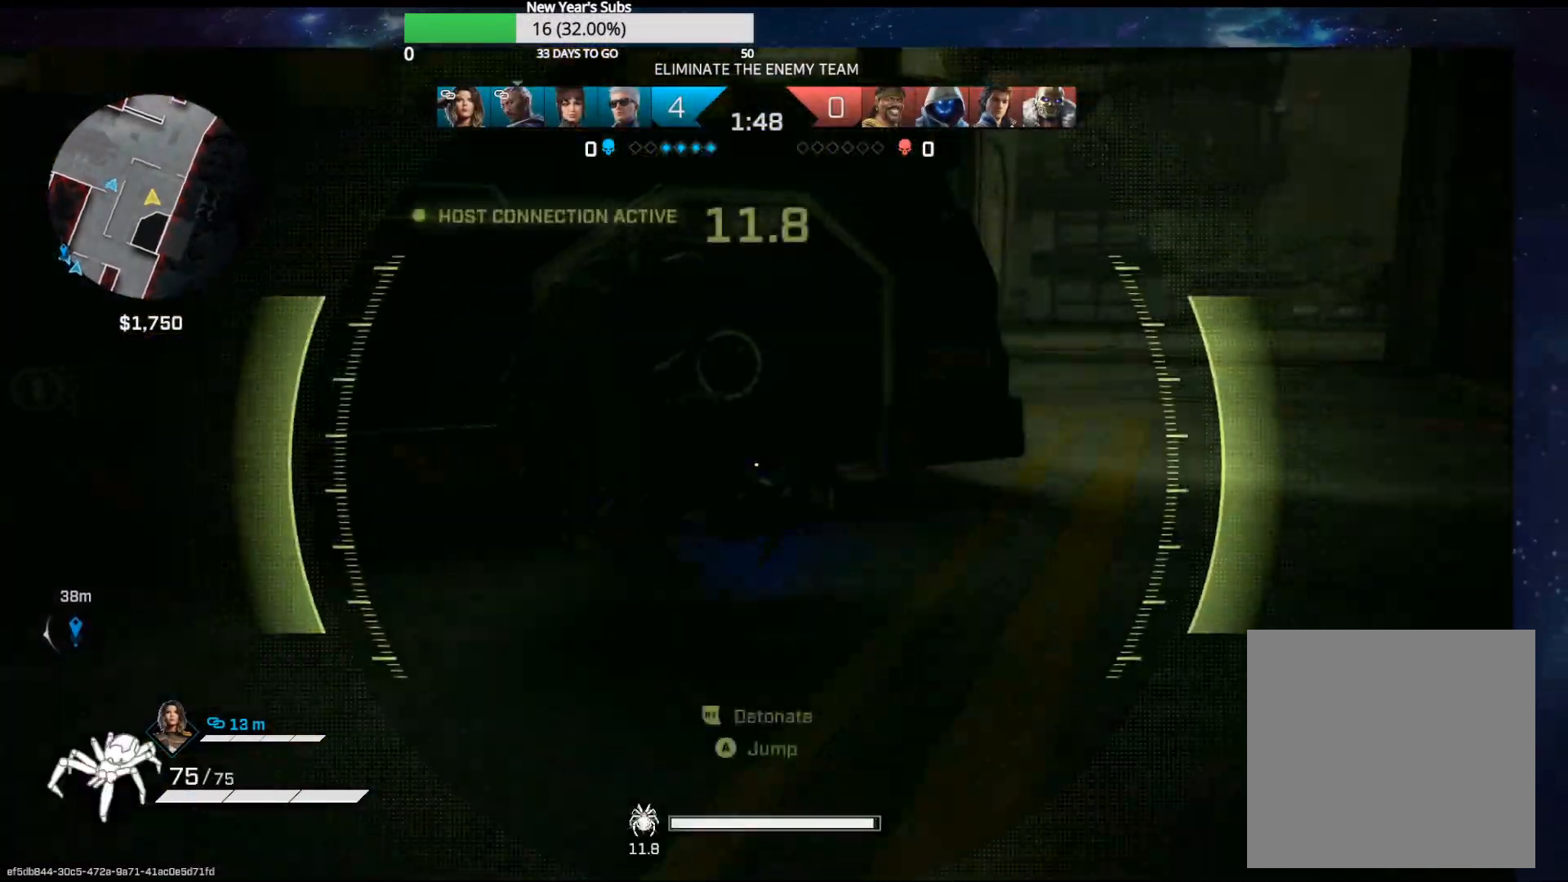
{"buttons": [], "left_stick": "up-right", "right_stick": "down-left", "events": []}
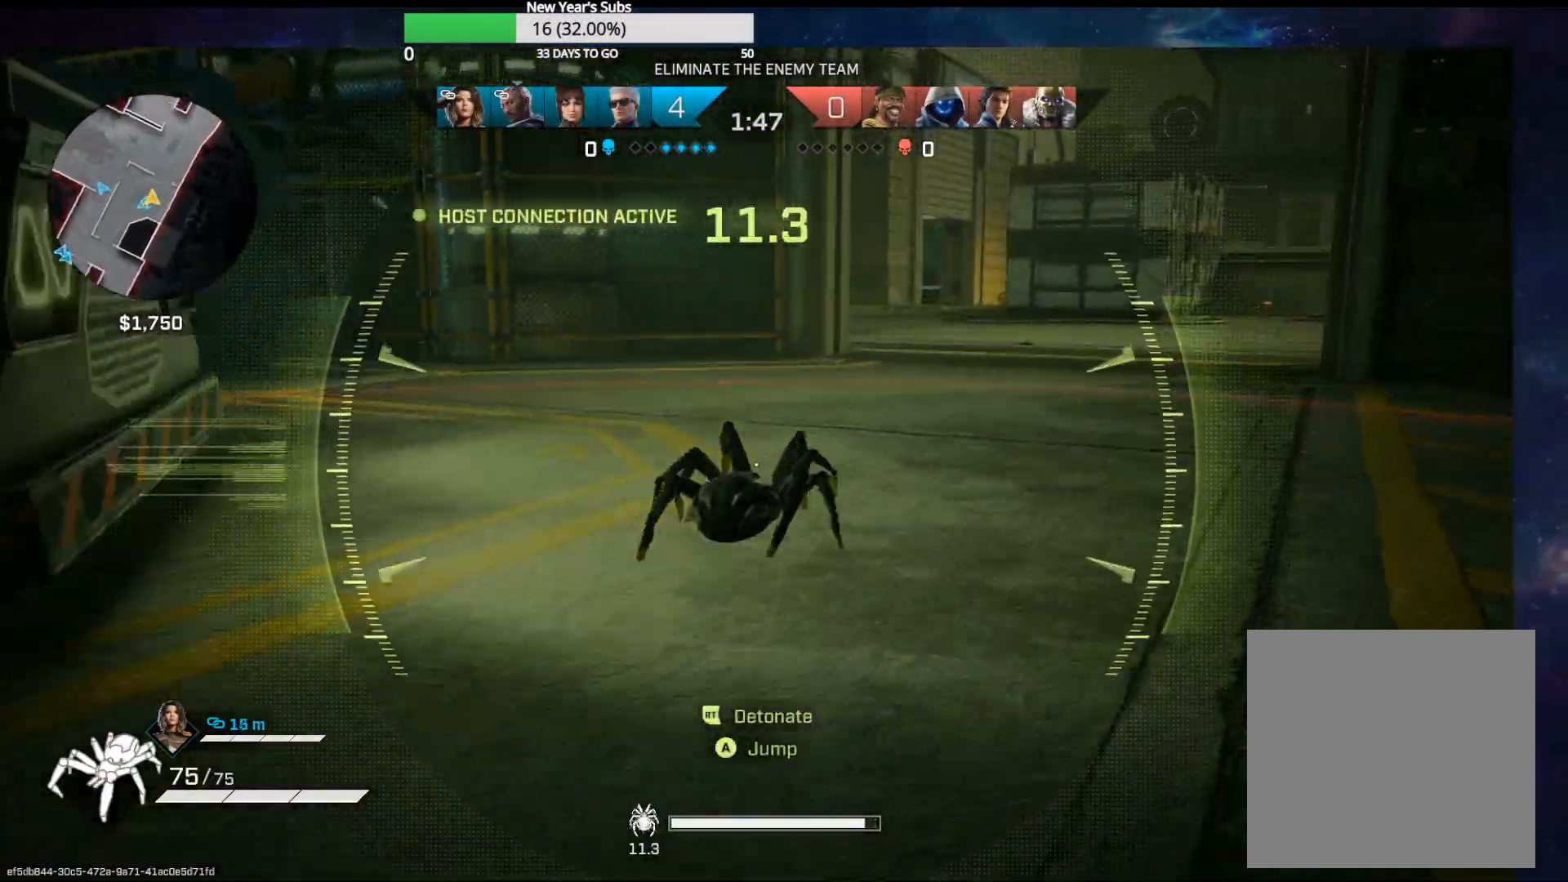
{"buttons": [], "left_stick": "up-right", "right_stick": "down-left", "events": []}
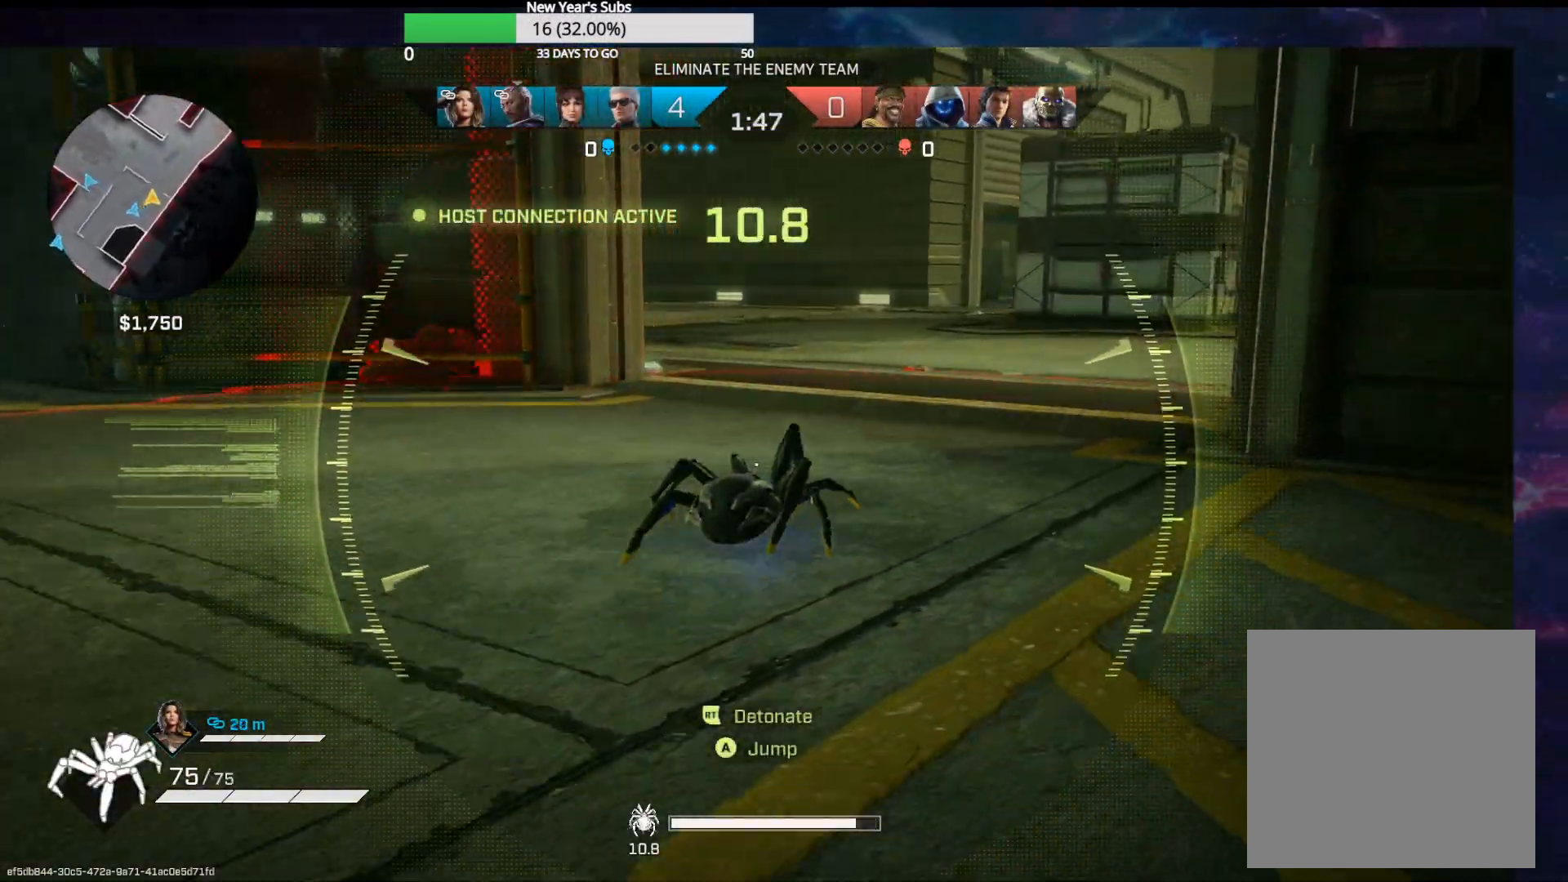
{"buttons": [], "left_stick": "up-right", "right_stick": "left", "events": [[300, "right_stick", "left"]]}
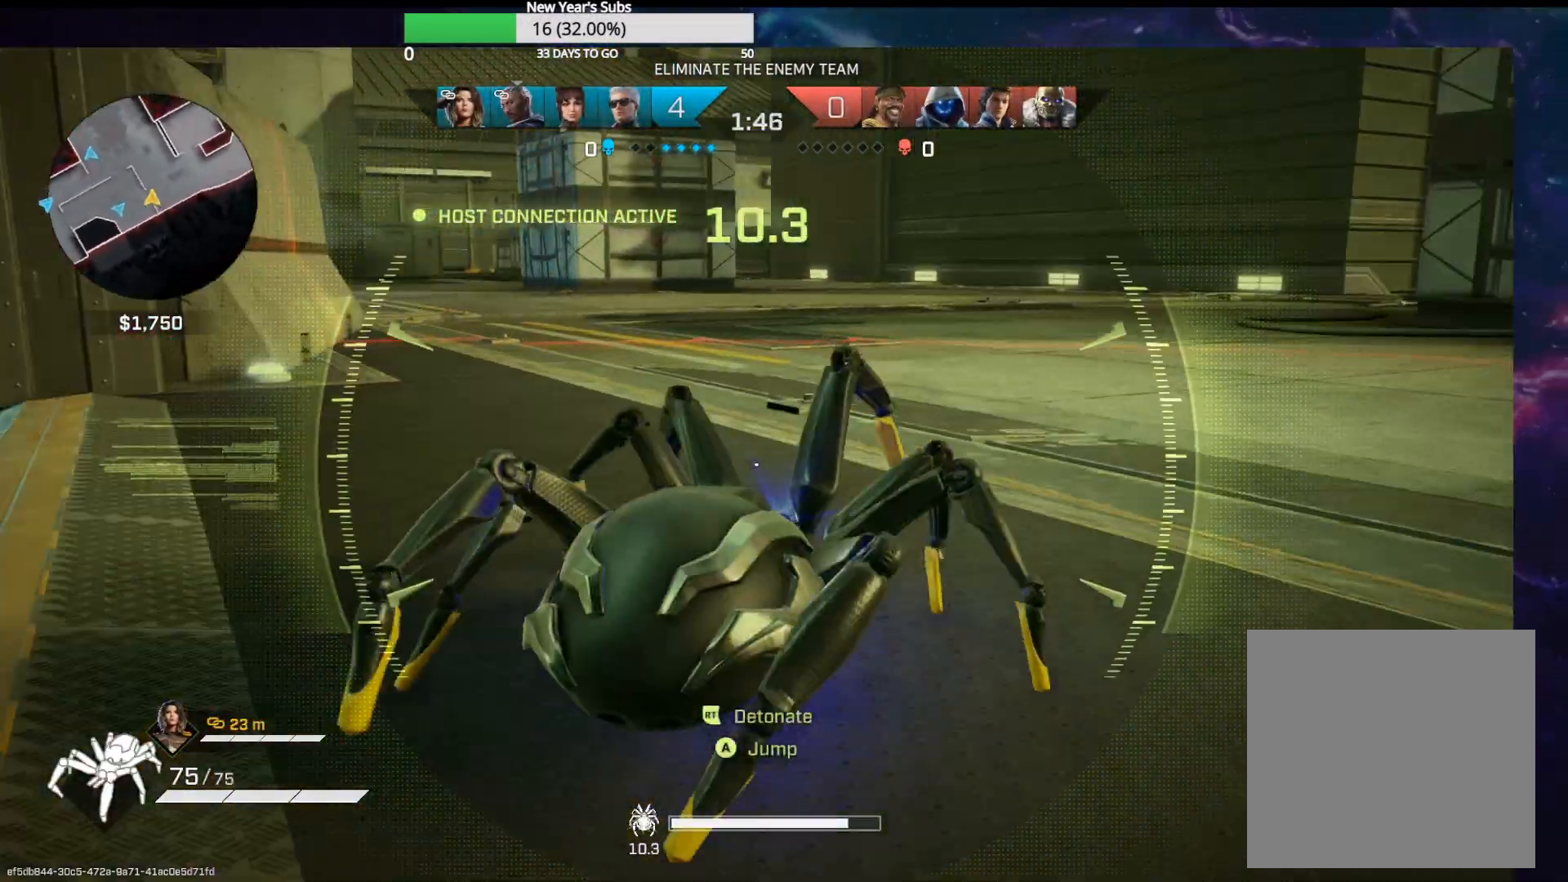
{"buttons": [], "left_stick": "up-right", "right_stick": "right", "events": [[150, "right_stick", "center"], [433, "right_stick", "right"]]}
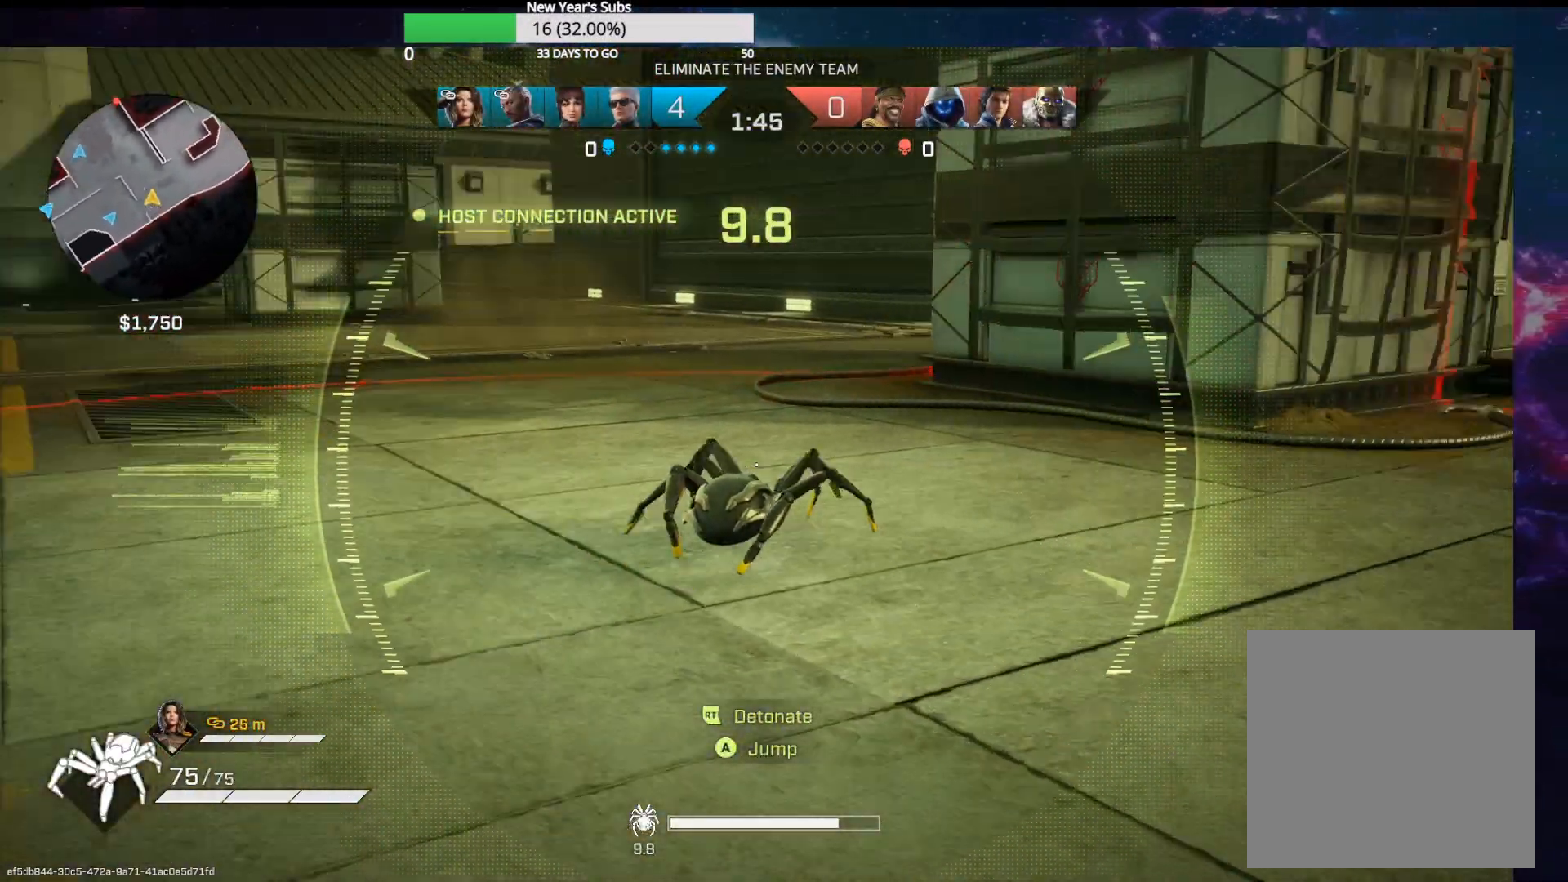
{"buttons": [], "left_stick": "up-right", "right_stick": "center", "events": [[33, "left_stick", "right"], [133, "right_stick", "center"], [367, "left_stick", "up-right"]]}
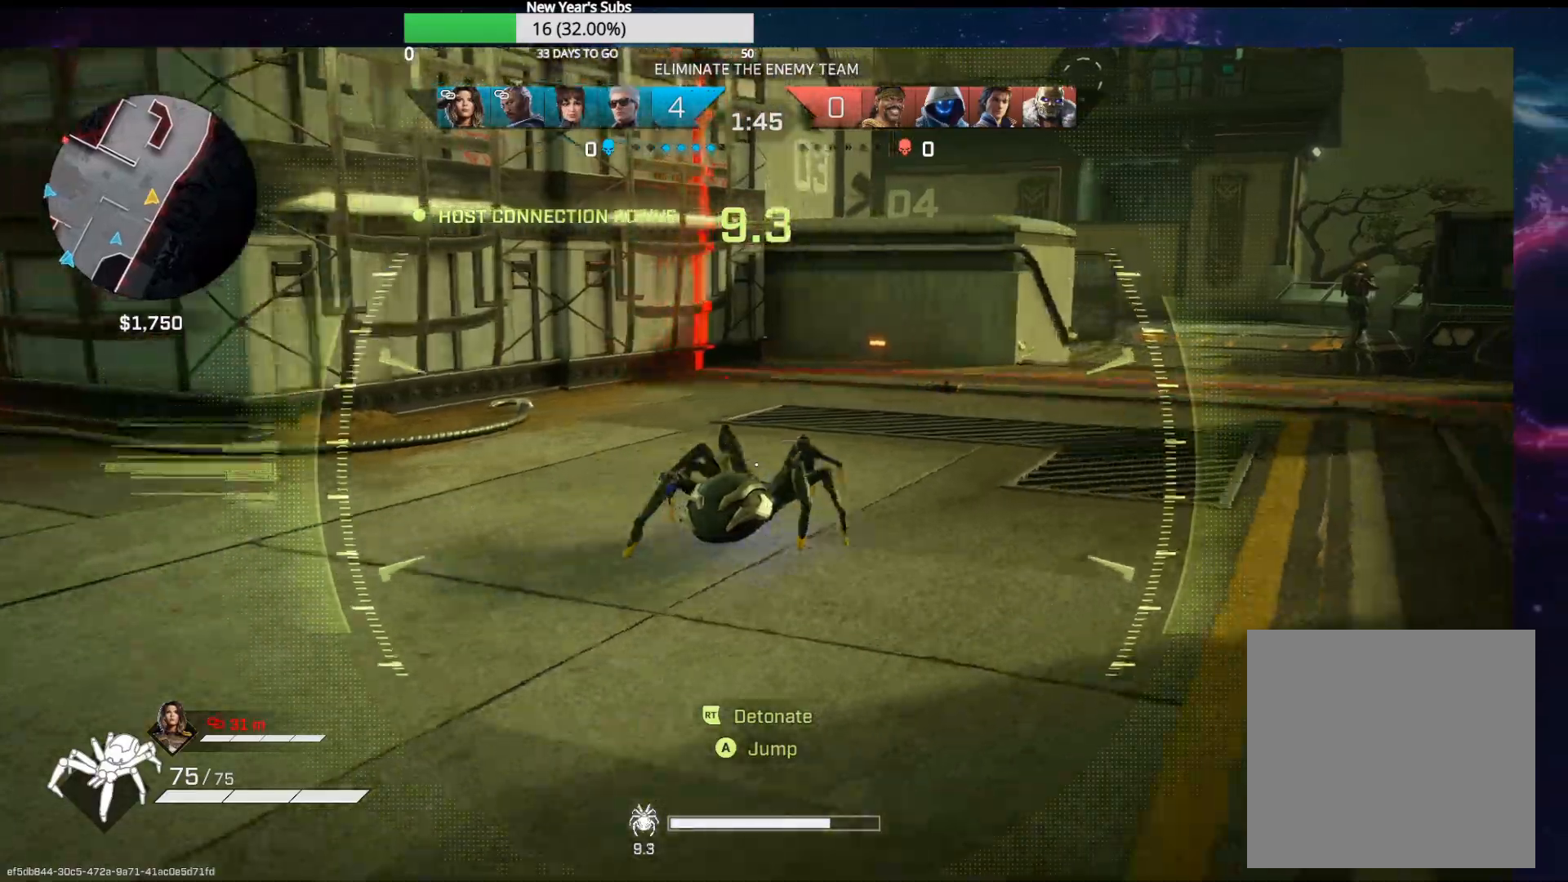
{"buttons": [], "left_stick": "up-left", "right_stick": "left", "events": [[167, "right_stick", "down-left"], [233, "left_stick", "up"], [250, "right_stick", "left"], [467, "left_stick", "up-left"]]}
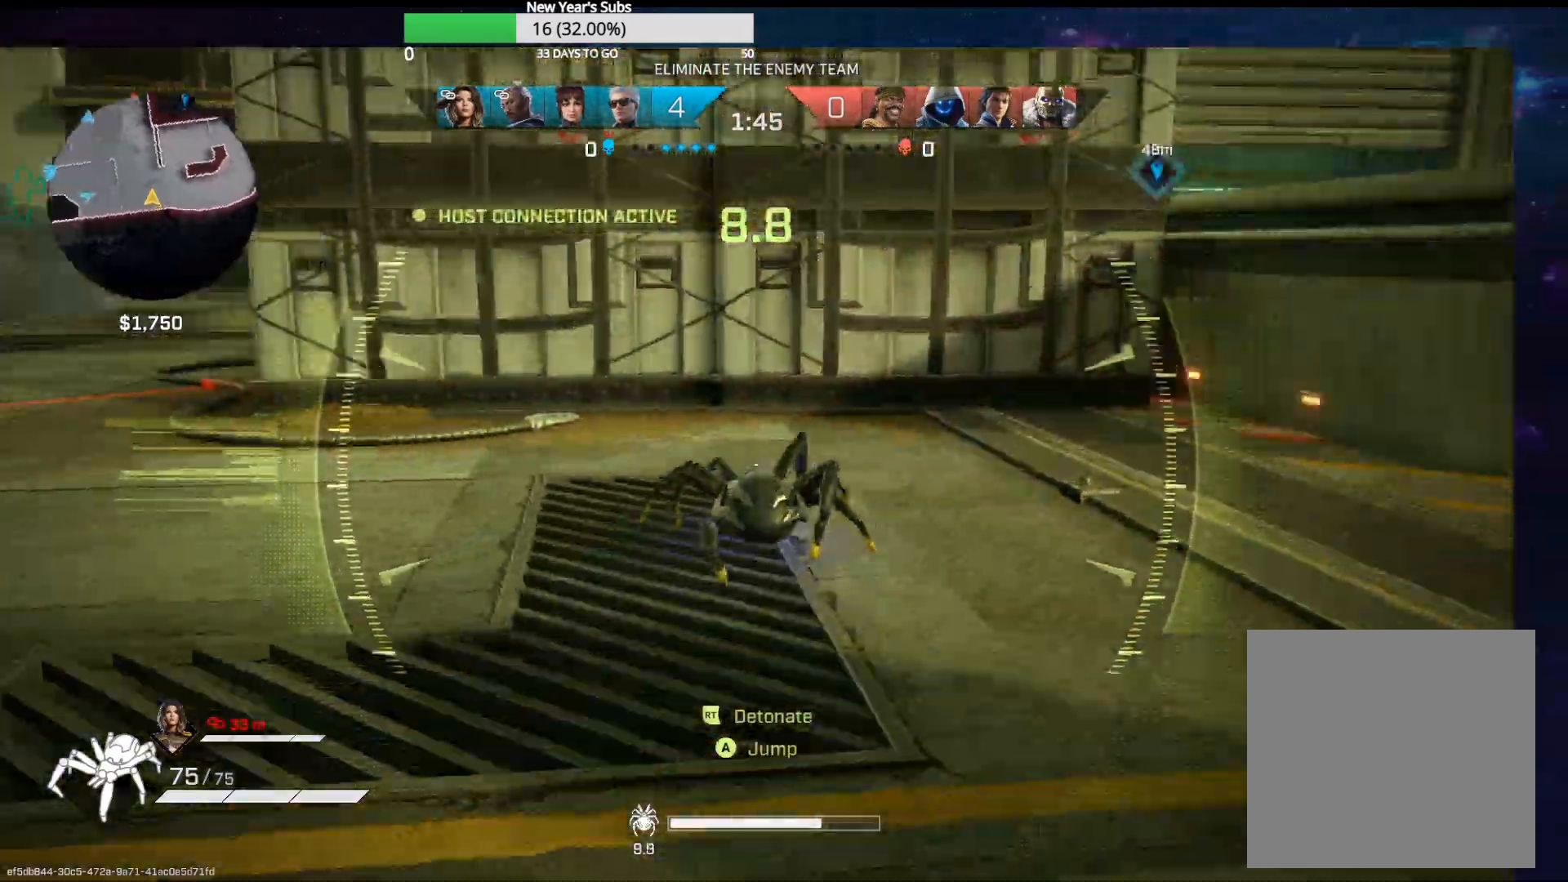
{"buttons": [], "left_stick": "up-left", "right_stick": "center", "events": [[133, "right_stick", "center"]]}
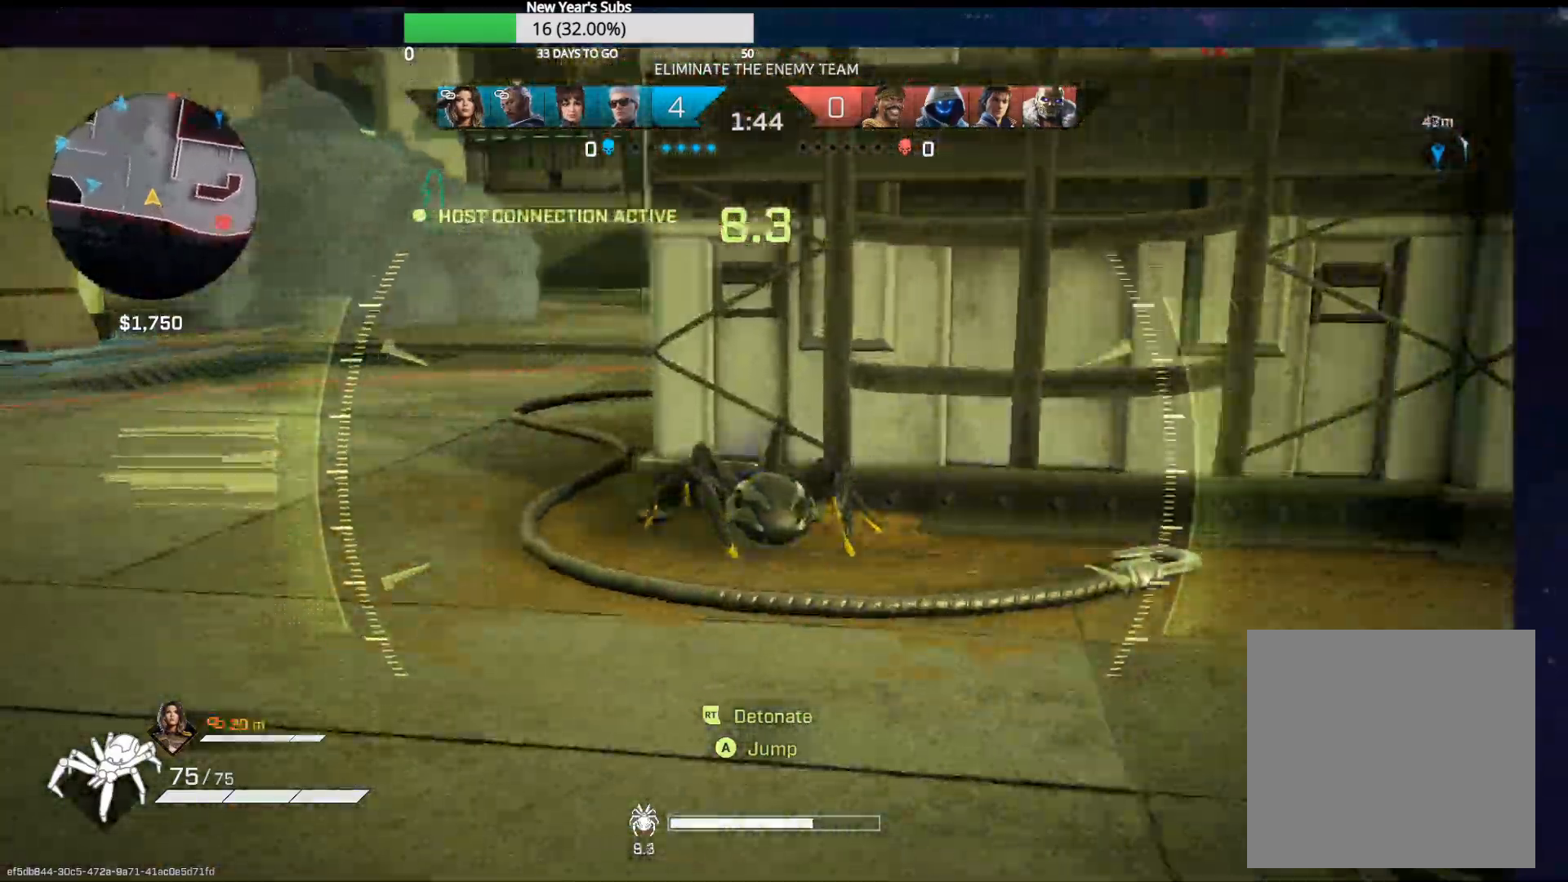
{"buttons": [], "left_stick": "up", "right_stick": "right", "events": [[167, "left_stick", "up"], [400, "right_stick", "right"]]}
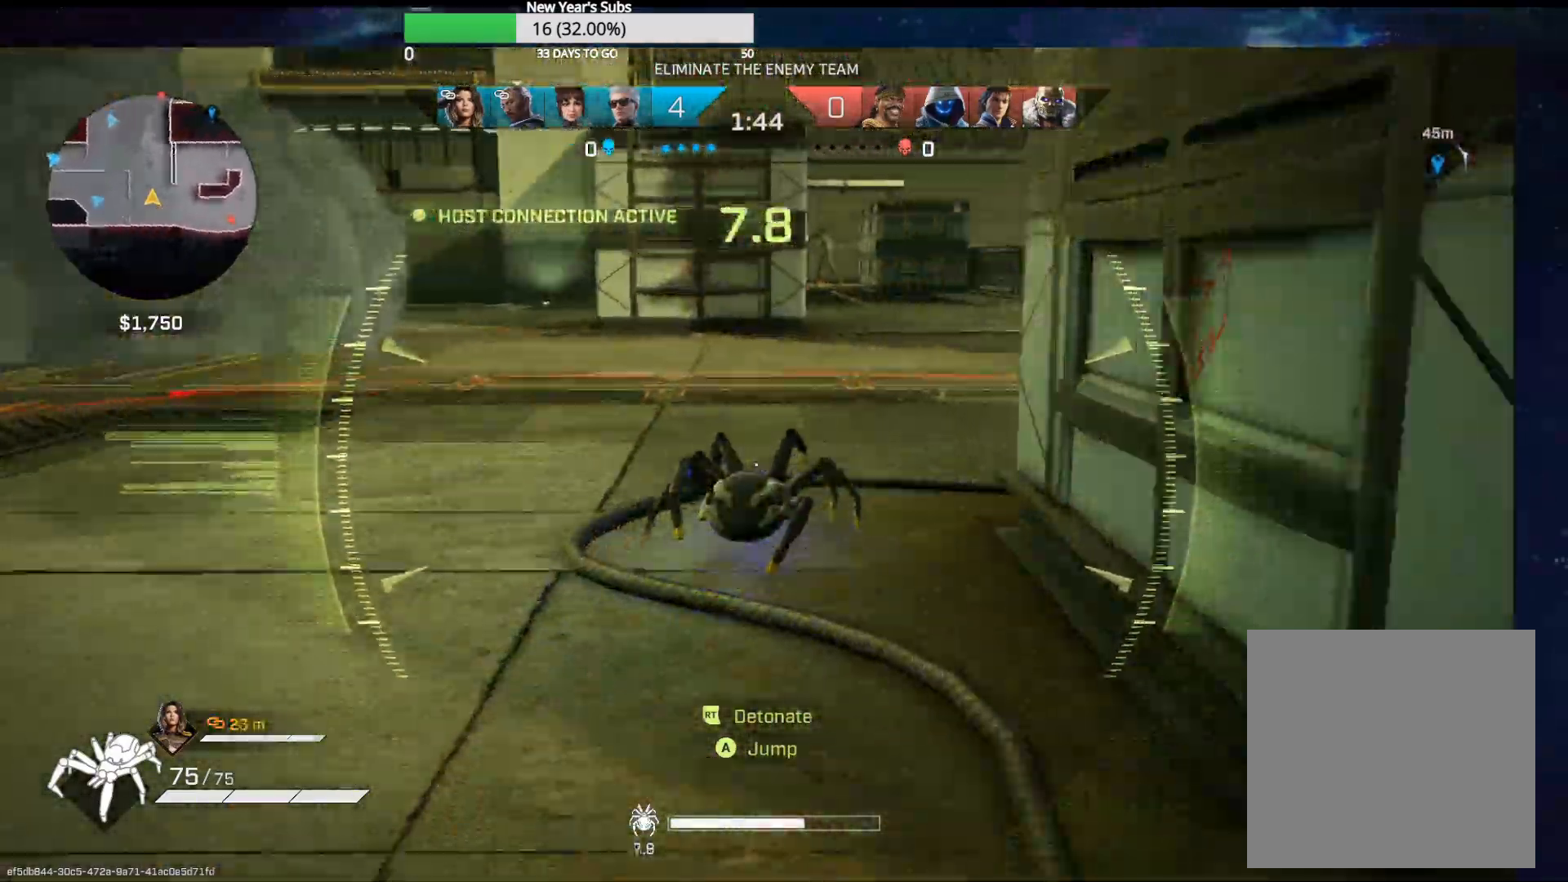
{"buttons": [], "left_stick": "up", "right_stick": "center", "events": [[400, "right_stick", "center"]]}
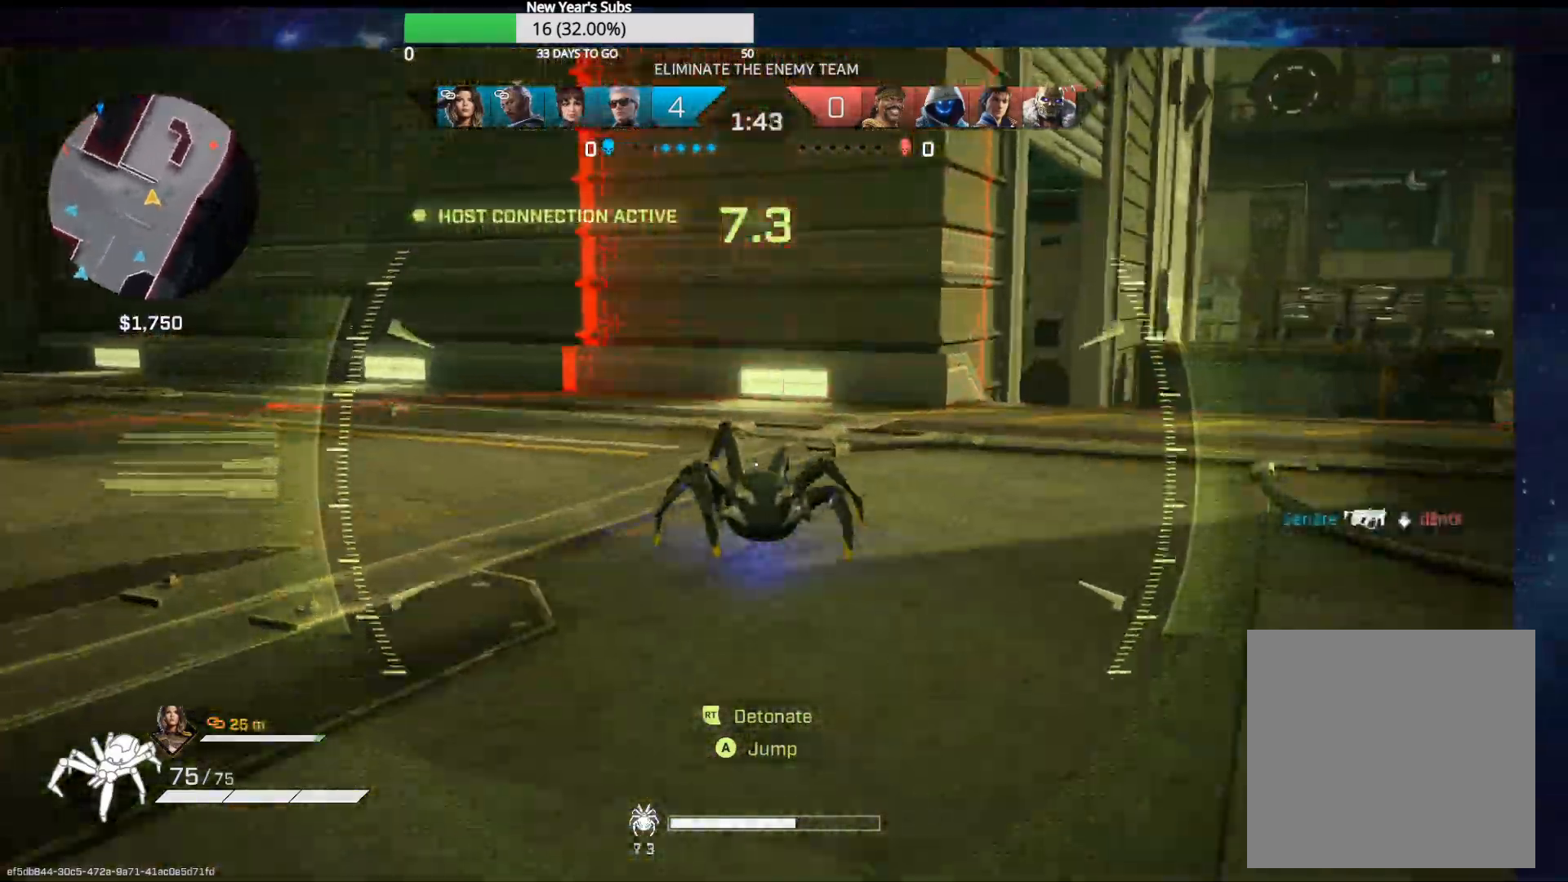
{"buttons": [], "left_stick": "up", "right_stick": "left", "events": [[83, "right_stick", "left"]]}
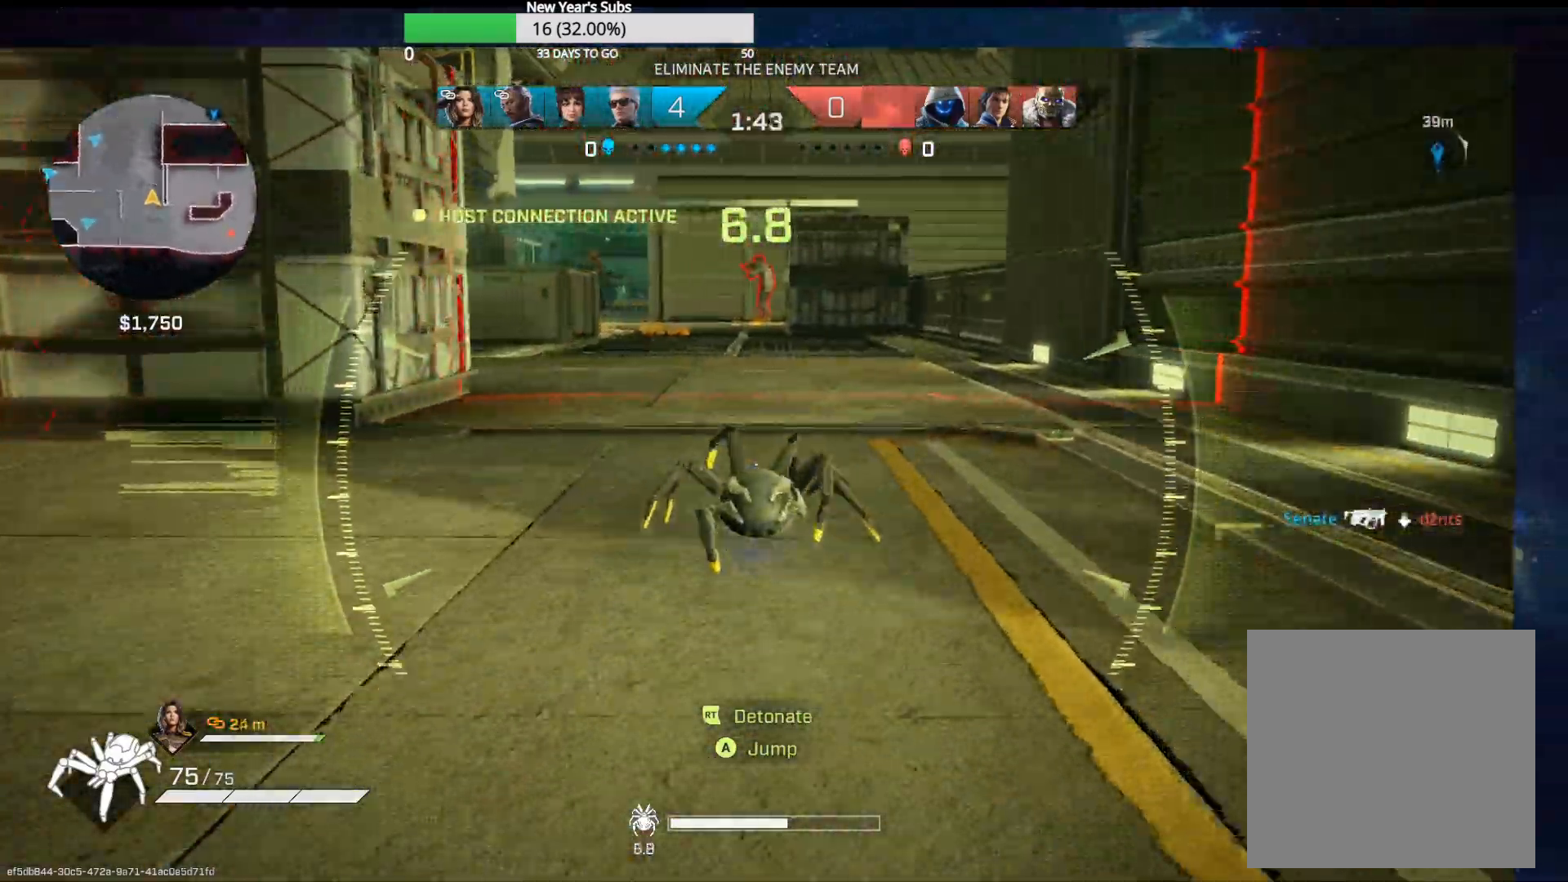
{"buttons": [], "left_stick": "up", "right_stick": "center", "events": [[50, "right_stick", "center"]]}
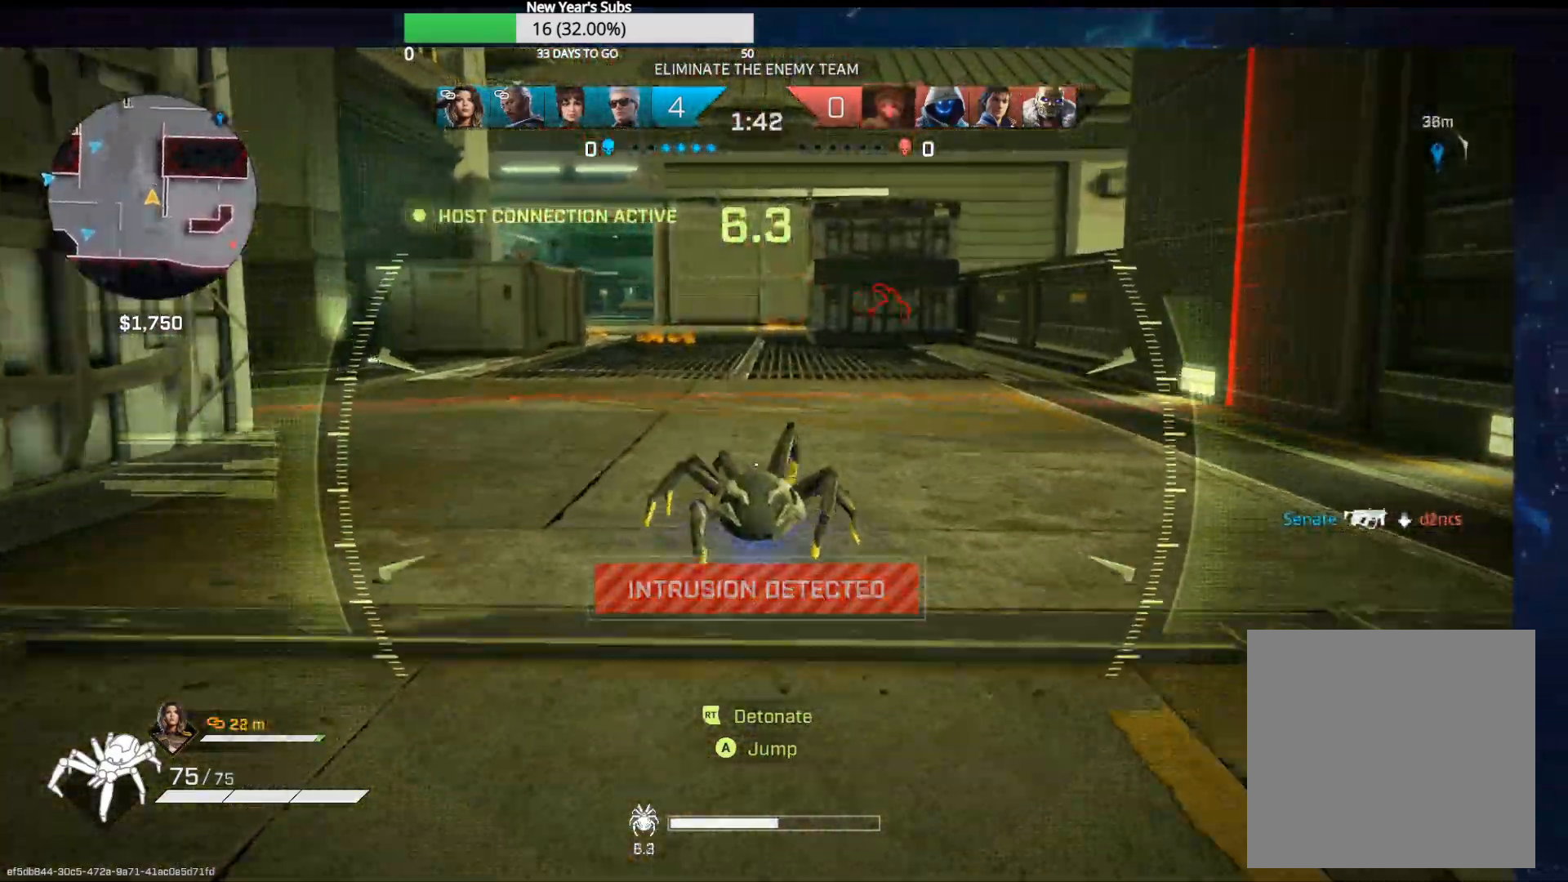
{"buttons": [], "left_stick": "up", "right_stick": "center", "events": []}
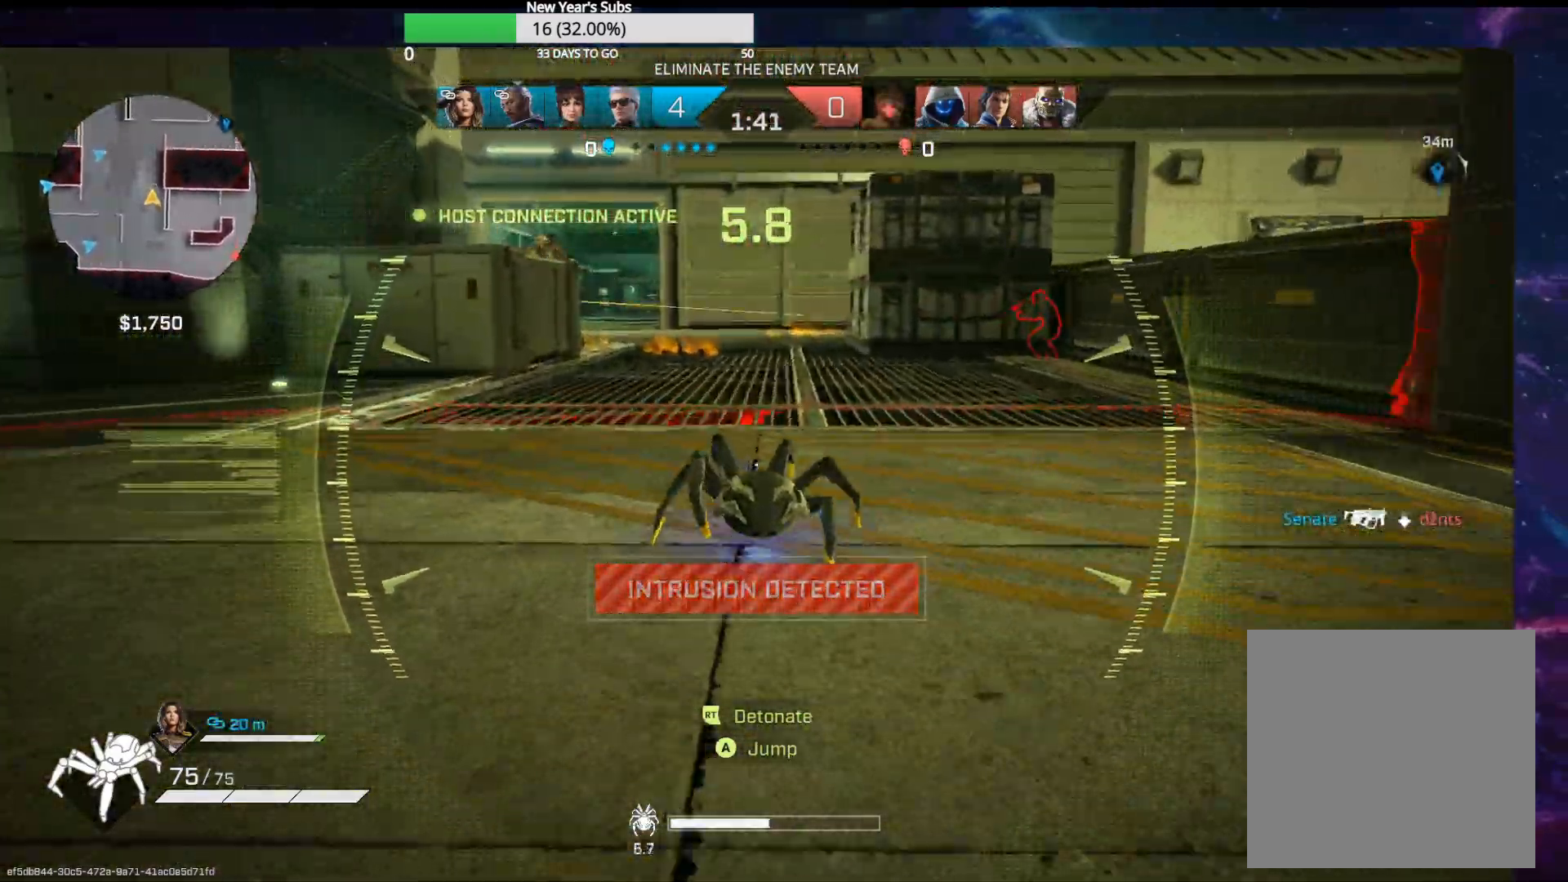
{"buttons": [], "left_stick": "up", "right_stick": "center", "events": []}
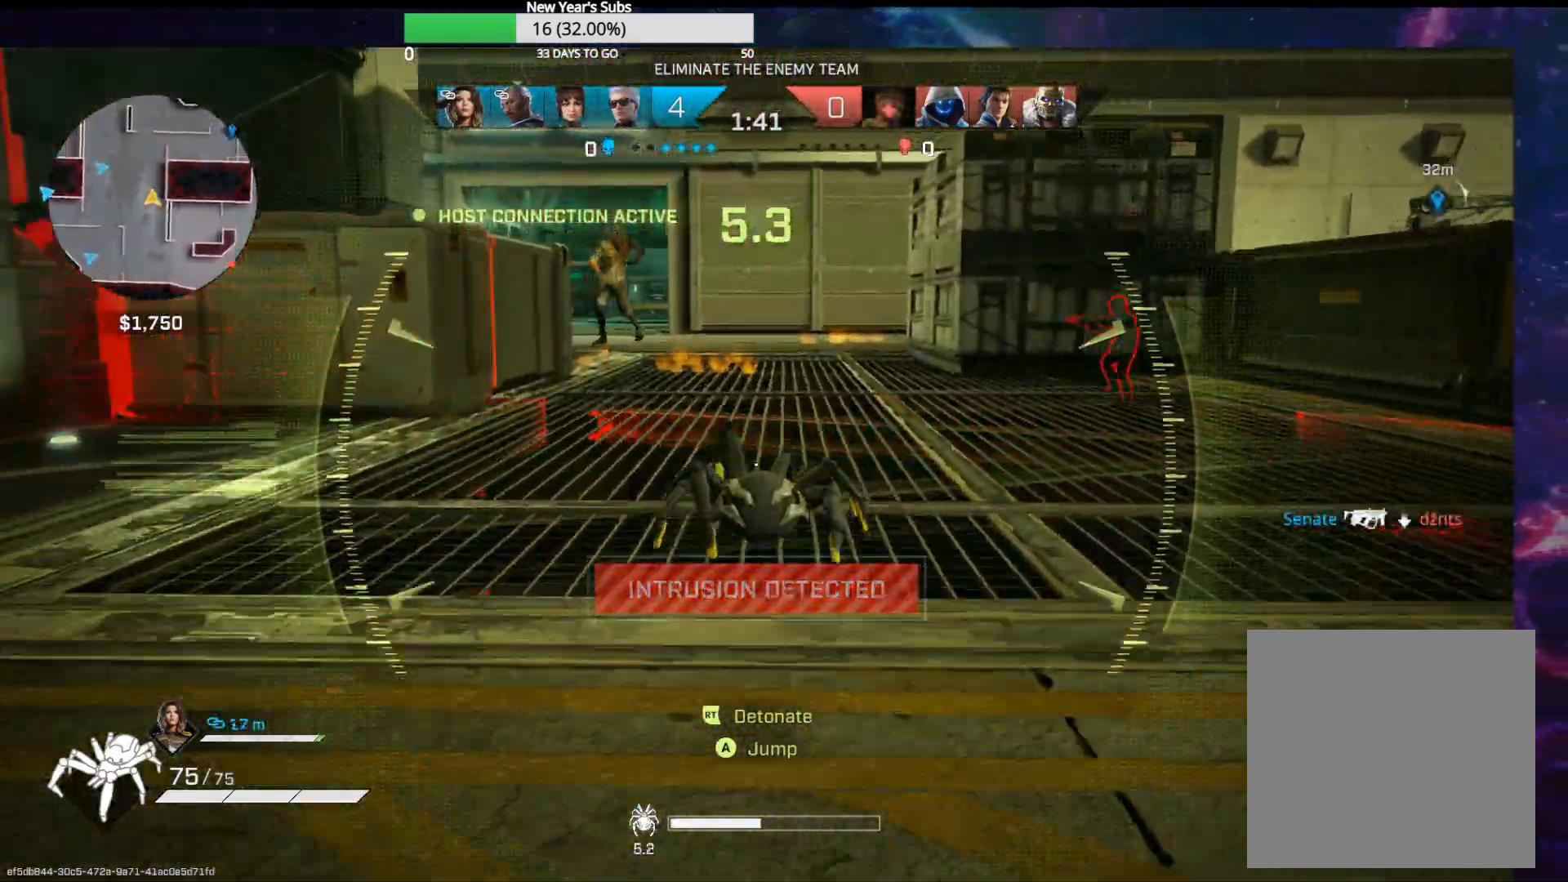
{"buttons": [], "left_stick": "up", "right_stick": "center", "events": []}
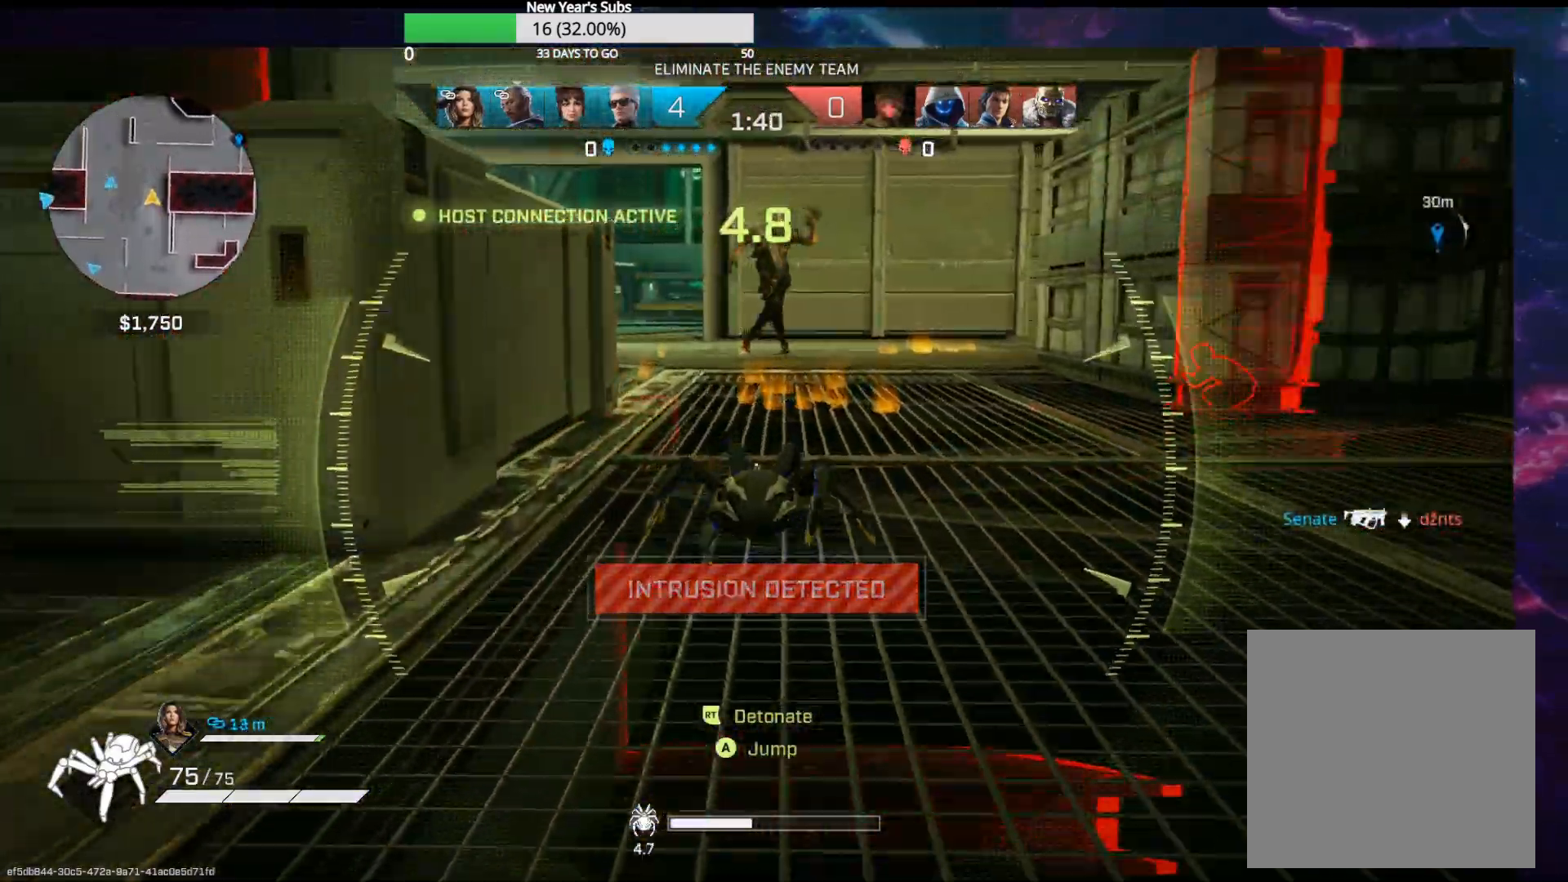
{"buttons": [], "left_stick": "up", "right_stick": "center", "events": []}
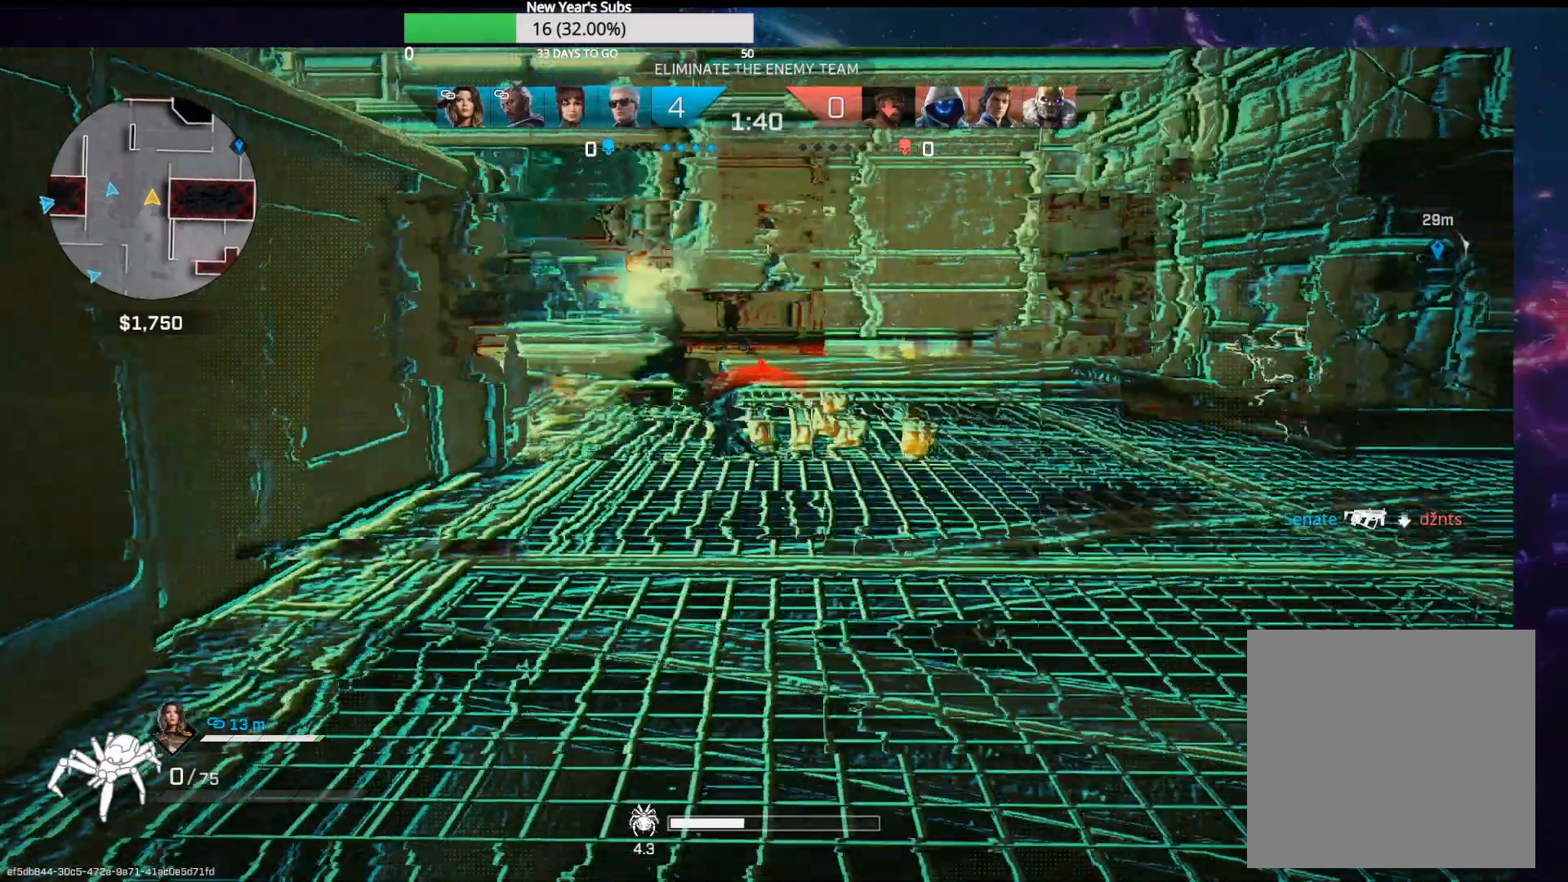
{"buttons": [], "left_stick": "up", "right_stick": "center", "events": []}
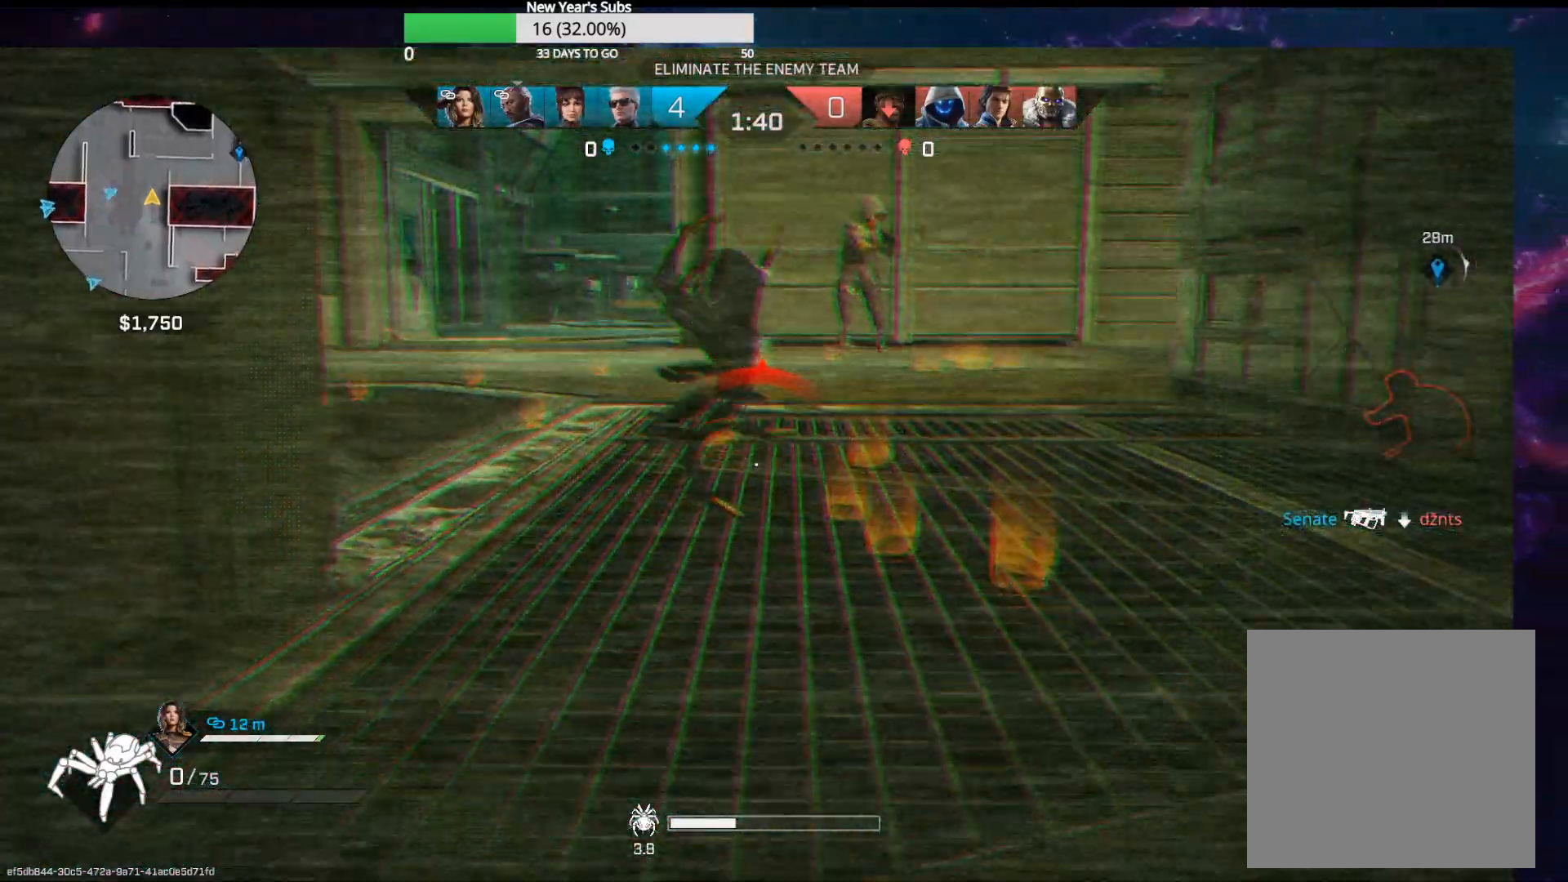
{"buttons": [], "left_stick": "center", "right_stick": "center", "events": [[33, "left_stick", "center"]]}
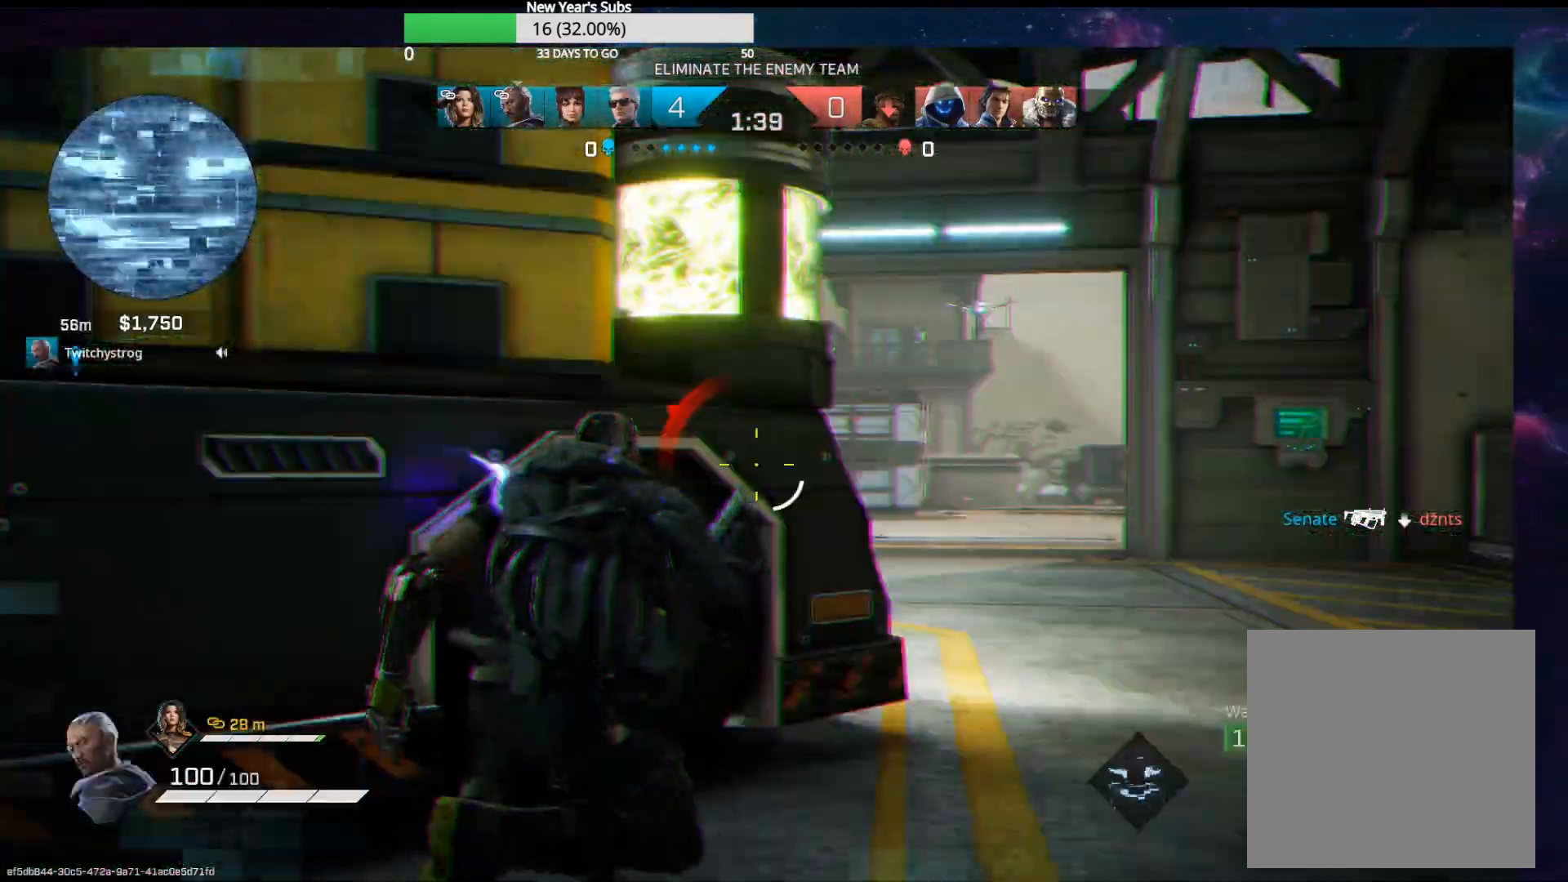
{"buttons": [], "left_stick": "left", "right_stick": "down-left", "events": [[183, "right_stick", "down-right"], [267, "right_stick", "down"], [383, "right_stick", "down-left"], [400, "left_stick", "up-left"], [450, "left_stick", "left"]]}
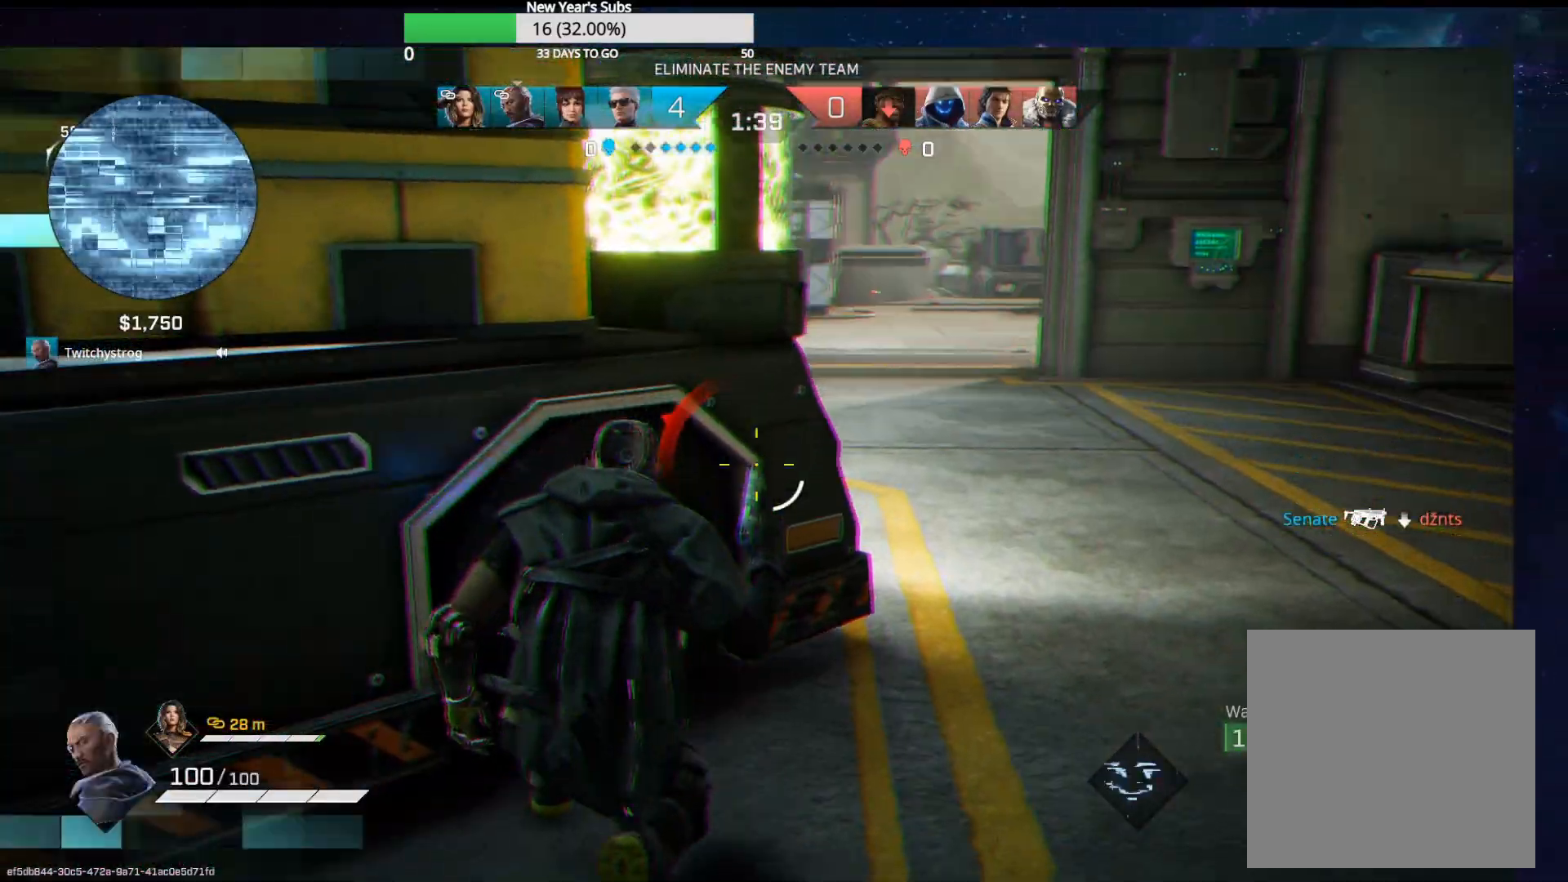
{"buttons": [], "left_stick": "up-right", "right_stick": "left", "events": [[250, "left_stick", "up-right"], [300, "R3", "down"], [417, "R3", "up"], [450, "right_stick", "left"]]}